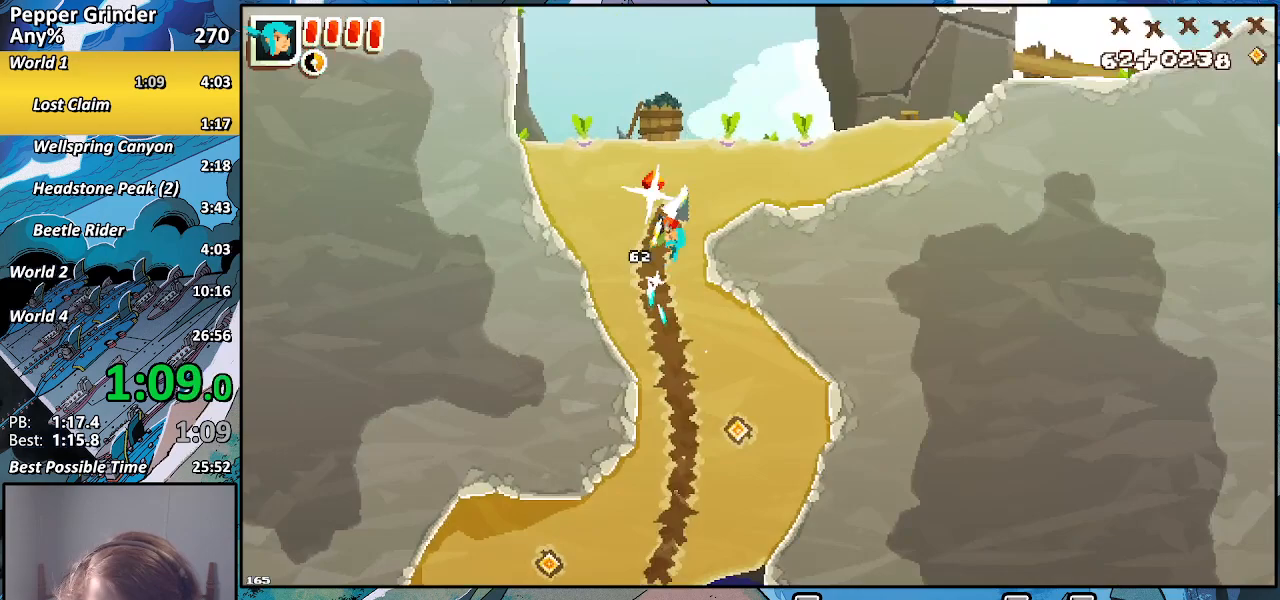
Gameplay with a controller (PlayStation layout); each line is a JSON object with the inputs held at the frame after it. "events" lists button and stick changes between this image and that frame as [ms after this image, input, new state], when the widget could be followed in between. Not read: L3 R3.
{"buttons": ["R2"], "left_stick": "right", "right_stick": "center", "events": [[17, "CROSS", "down"], [100, "left_stick", "right"], [183, "CROSS", "up"]]}
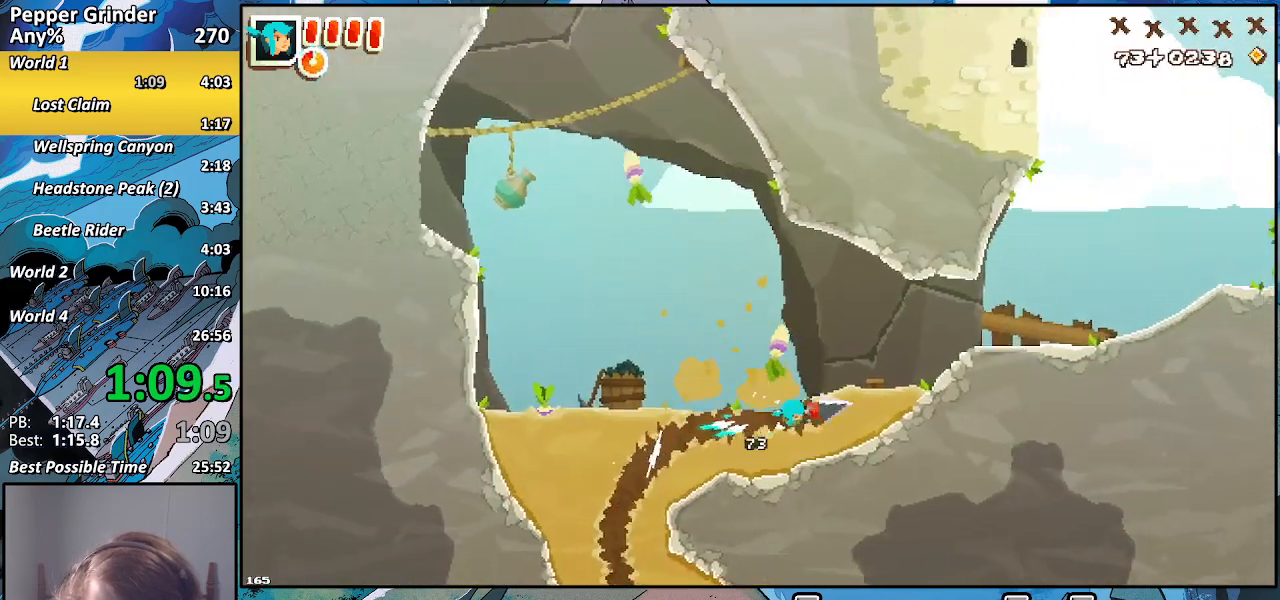
{"buttons": ["CROSS", "R2"], "left_stick": "up-right", "right_stick": "center", "events": [[33, "left_stick", "up-right"], [183, "CROSS", "down"]]}
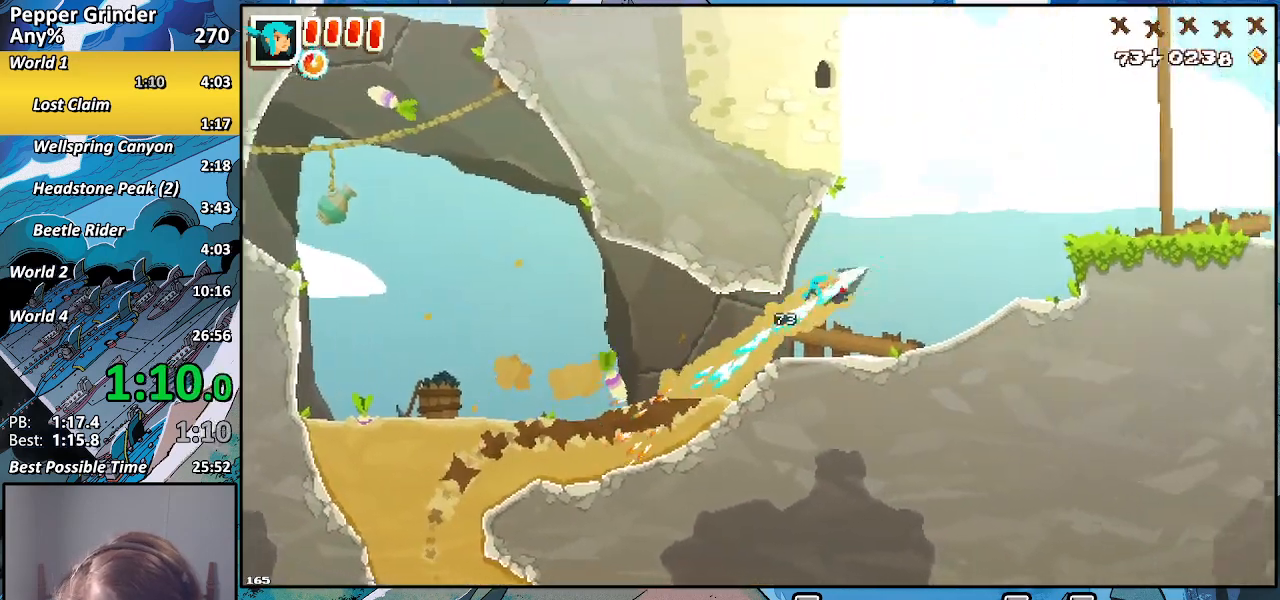
{"buttons": [], "left_stick": "up-right", "right_stick": "center", "events": [[283, "CROSS", "up"], [283, "R2", "up"], [400, "CROSS", "down"], [500, "CROSS", "up"]]}
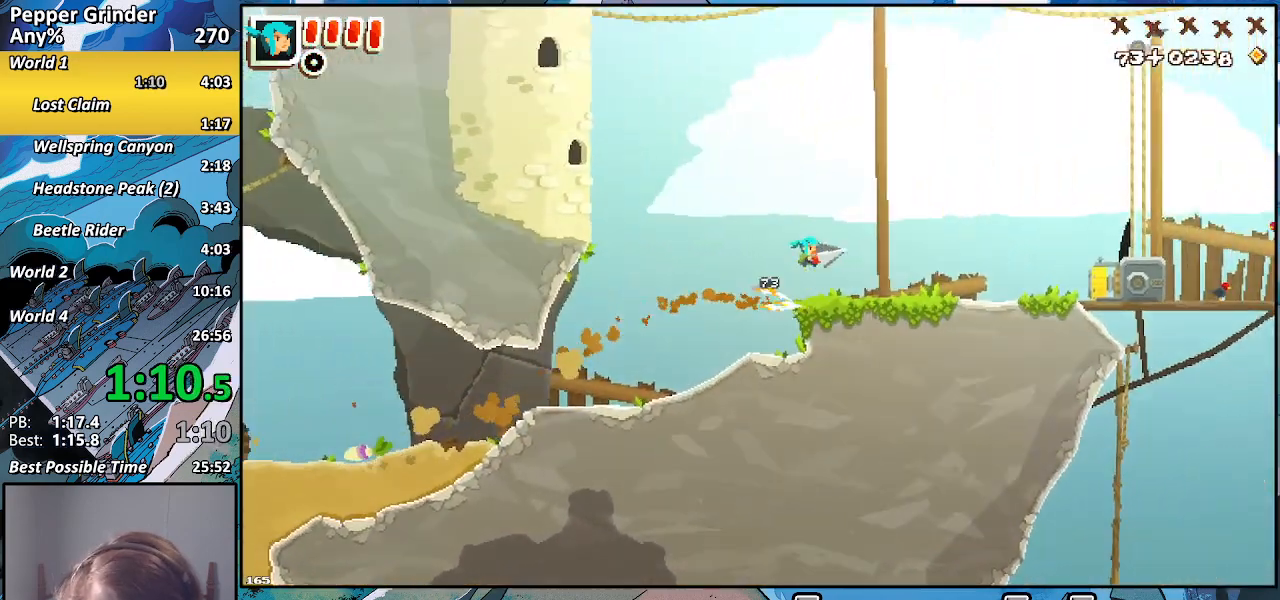
{"buttons": ["R2"], "left_stick": "right", "right_stick": "center", "events": [[367, "left_stick", "right"], [400, "R2", "down"]]}
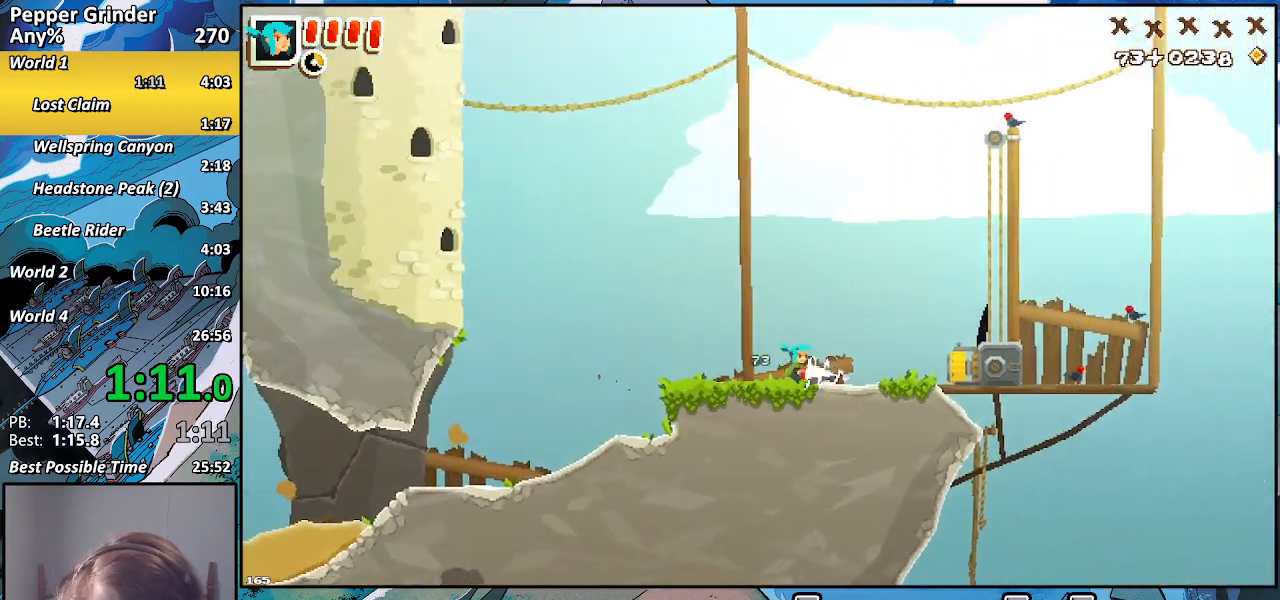
{"buttons": ["R2"], "left_stick": "right", "right_stick": "center", "events": []}
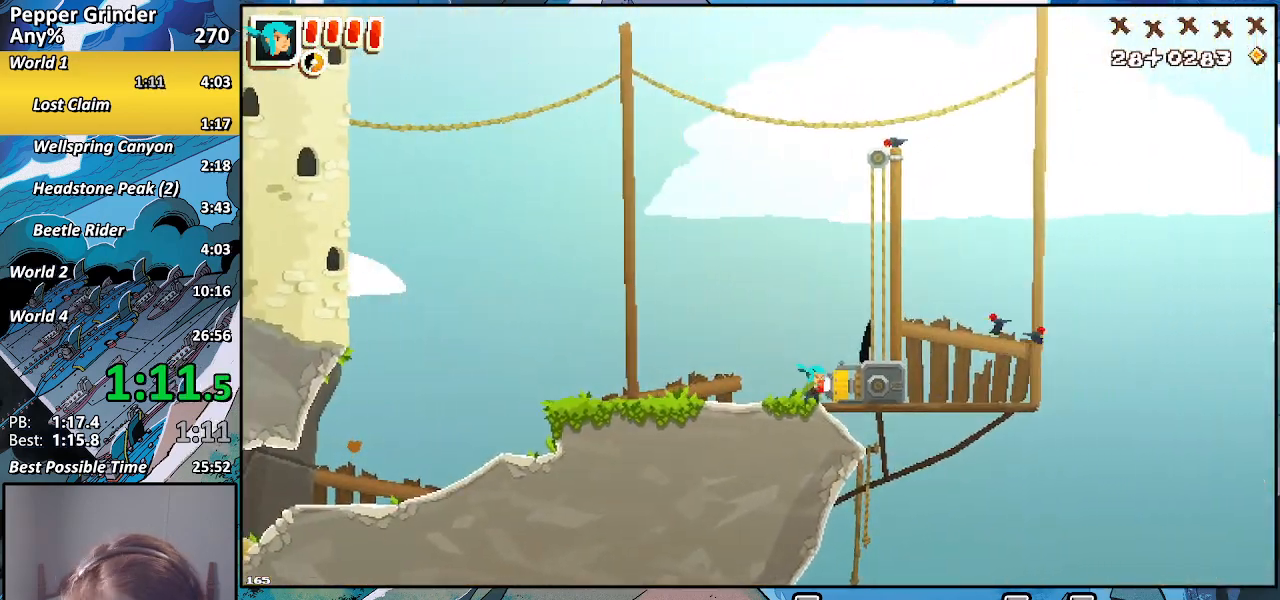
{"buttons": ["R2"], "left_stick": "right", "right_stick": "center", "events": []}